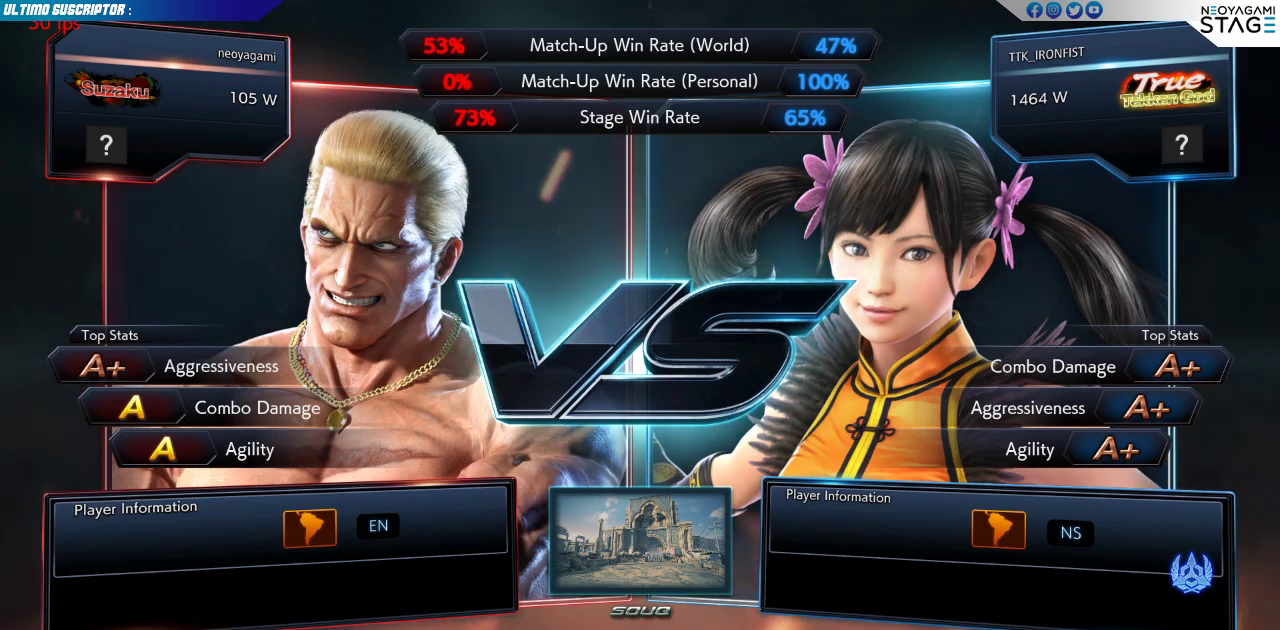
Gameplay with a controller (arcade stick); each line is a JSON object with the inputs held at the frame after it (dt_ms = milliseconds from this image to that frame). "events" lists button and stick changes between this image and that frame as [ms after this image, input, new state], when the widget could be followed in between. Not read: L3 R3.
{"dt_ms": 1000, "buttons": [], "left_stick": "right"}
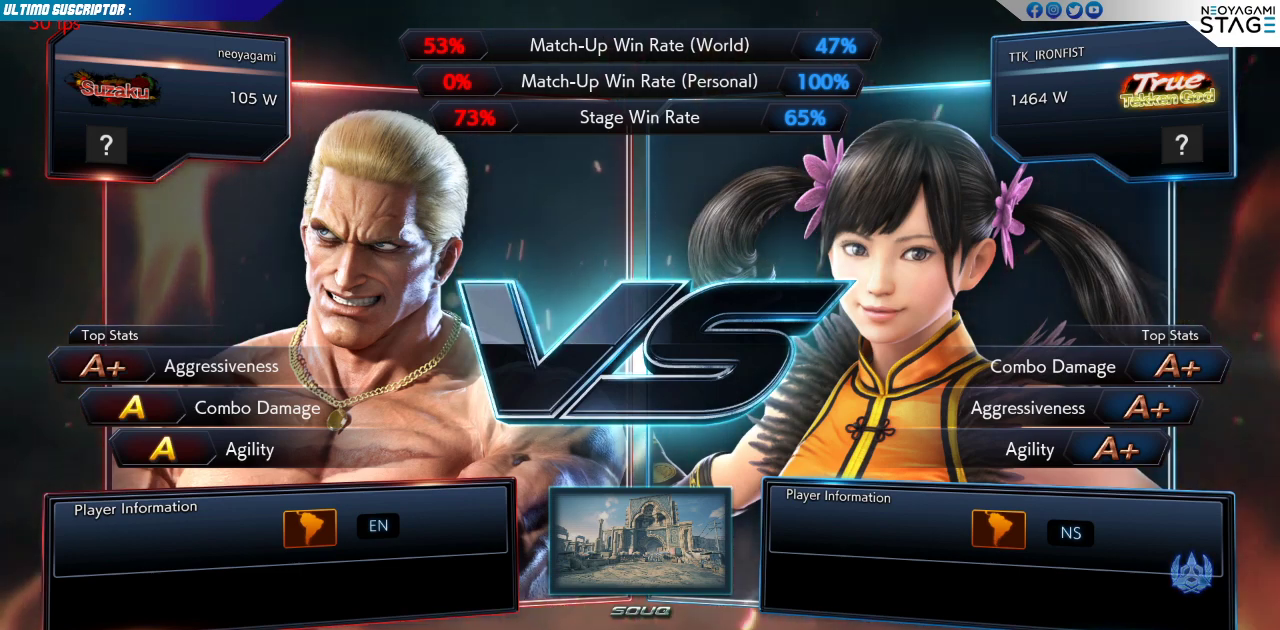
{"dt_ms": 500, "buttons": [], "left_stick": "right"}
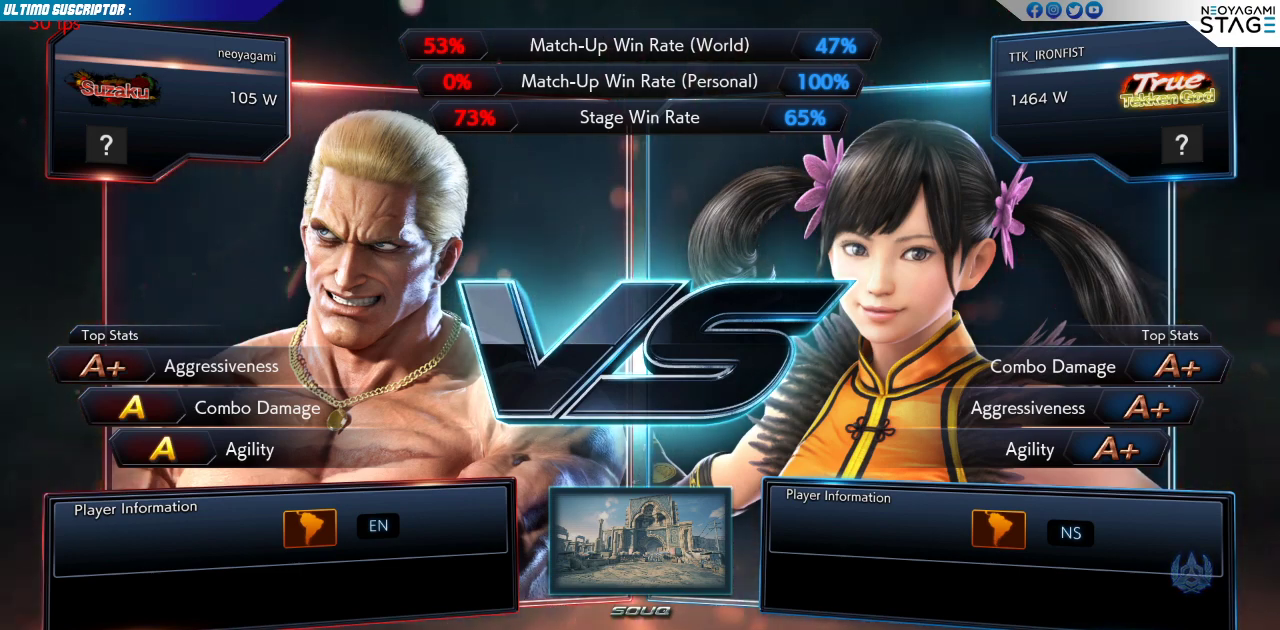
{"dt_ms": 500, "buttons": [], "left_stick": "right", "events": []}
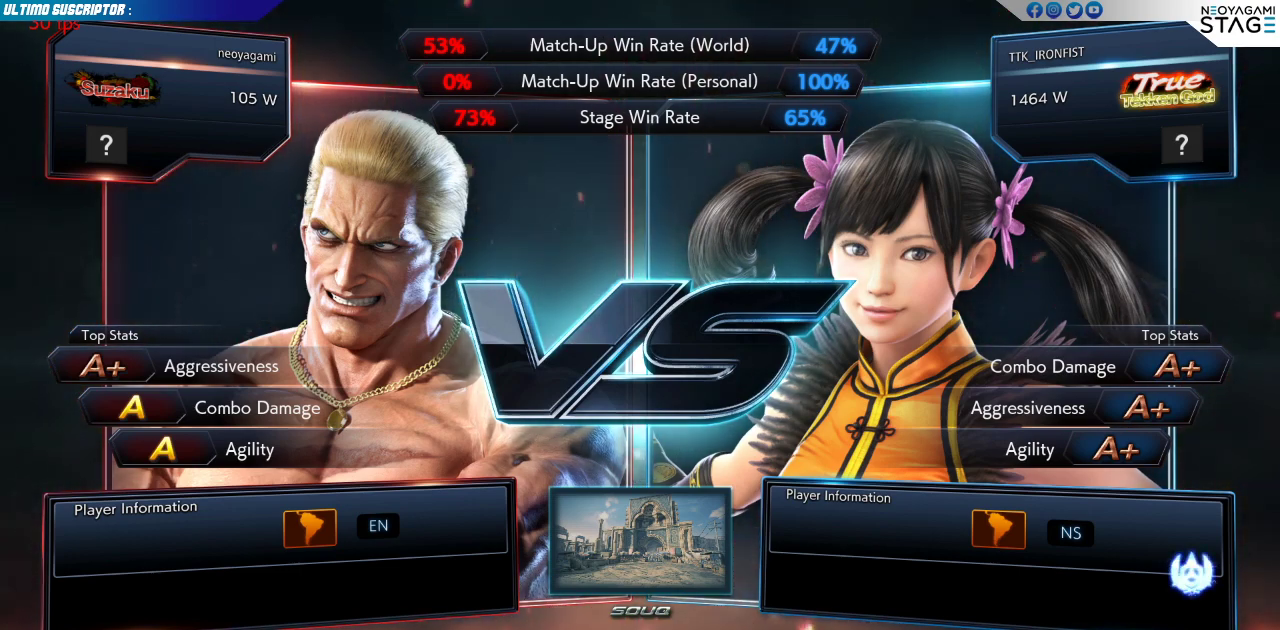
{"dt_ms": 1000, "buttons": [], "left_stick": "right"}
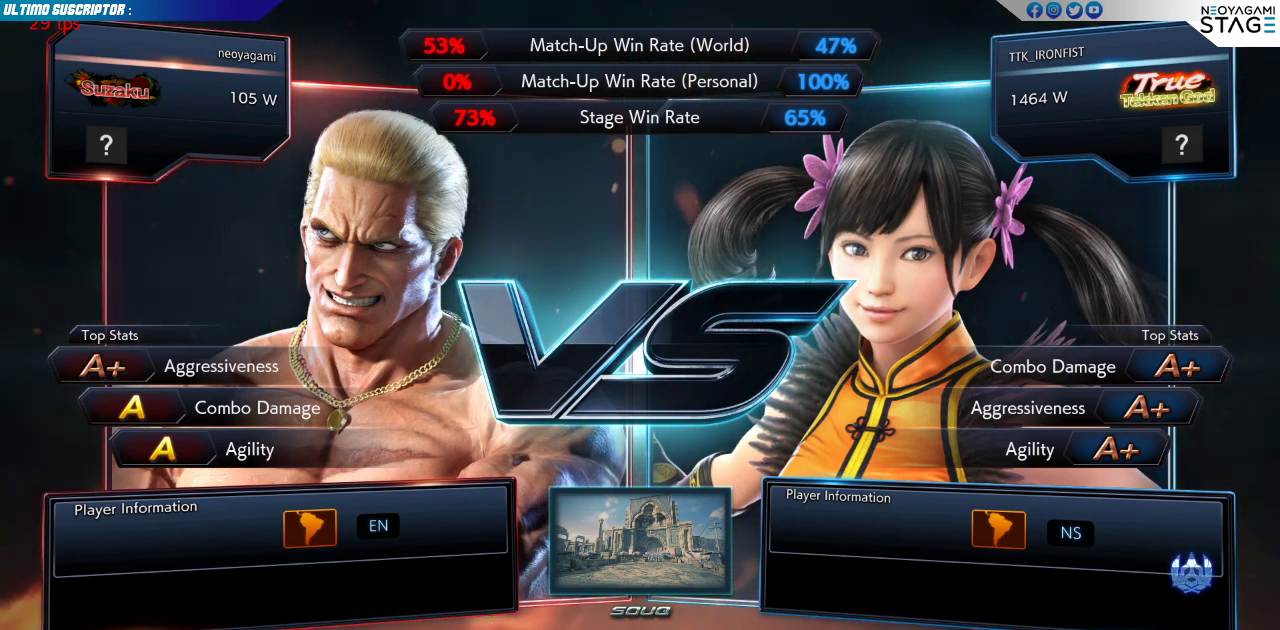
{"dt_ms": 500, "buttons": [], "left_stick": "right"}
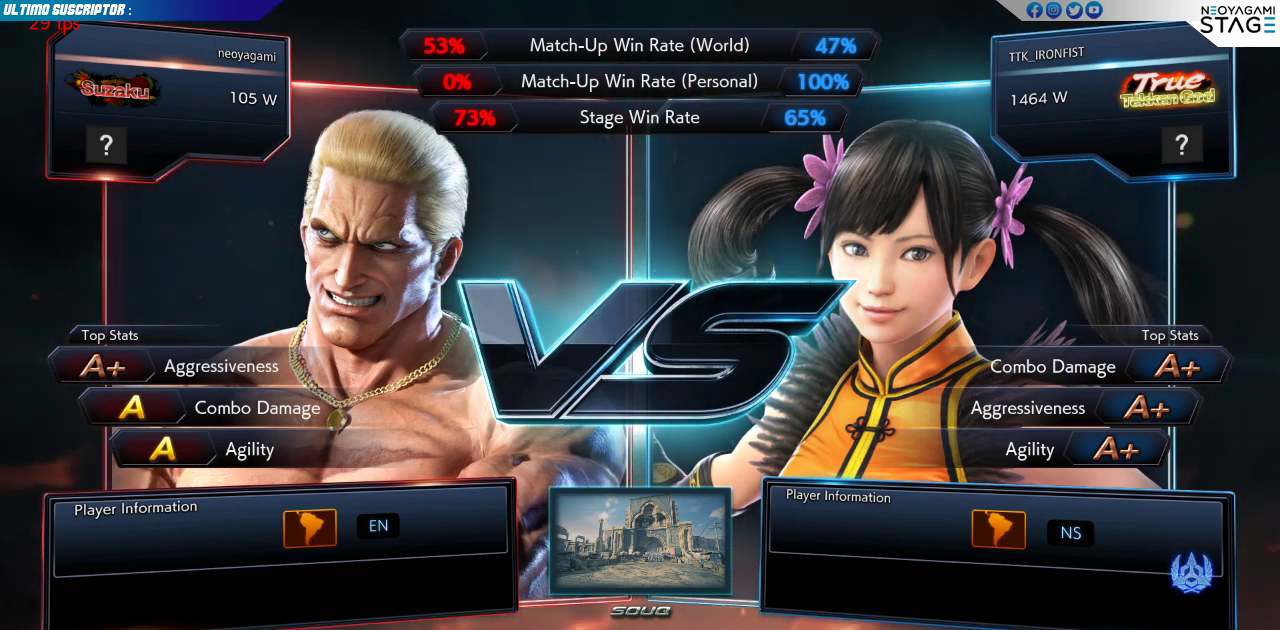
{"dt_ms": 500, "buttons": [], "left_stick": "right", "events": []}
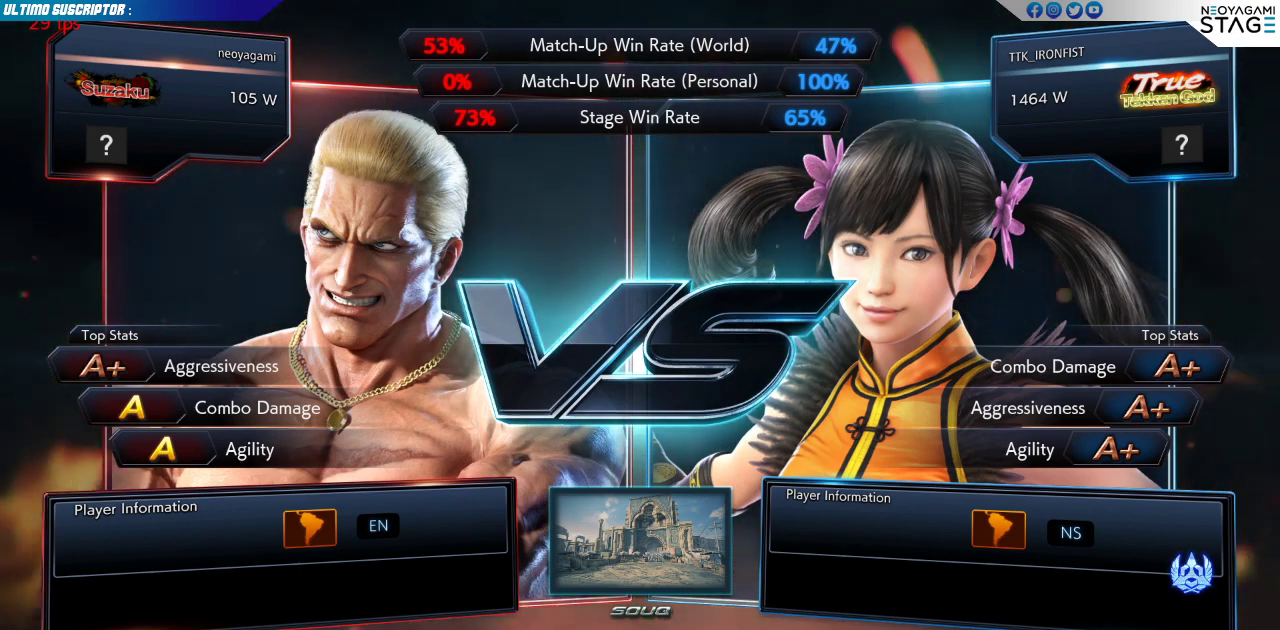
{"dt_ms": 1000, "buttons": [], "left_stick": "right"}
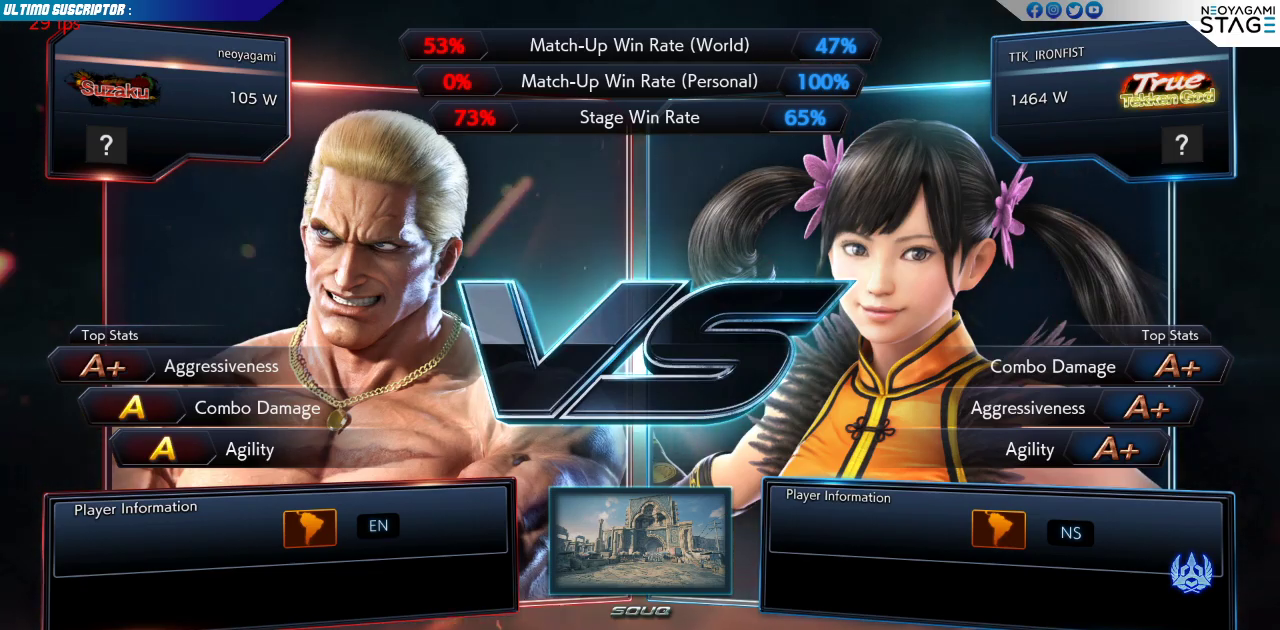
{"dt_ms": 500, "buttons": [], "left_stick": "right", "events": []}
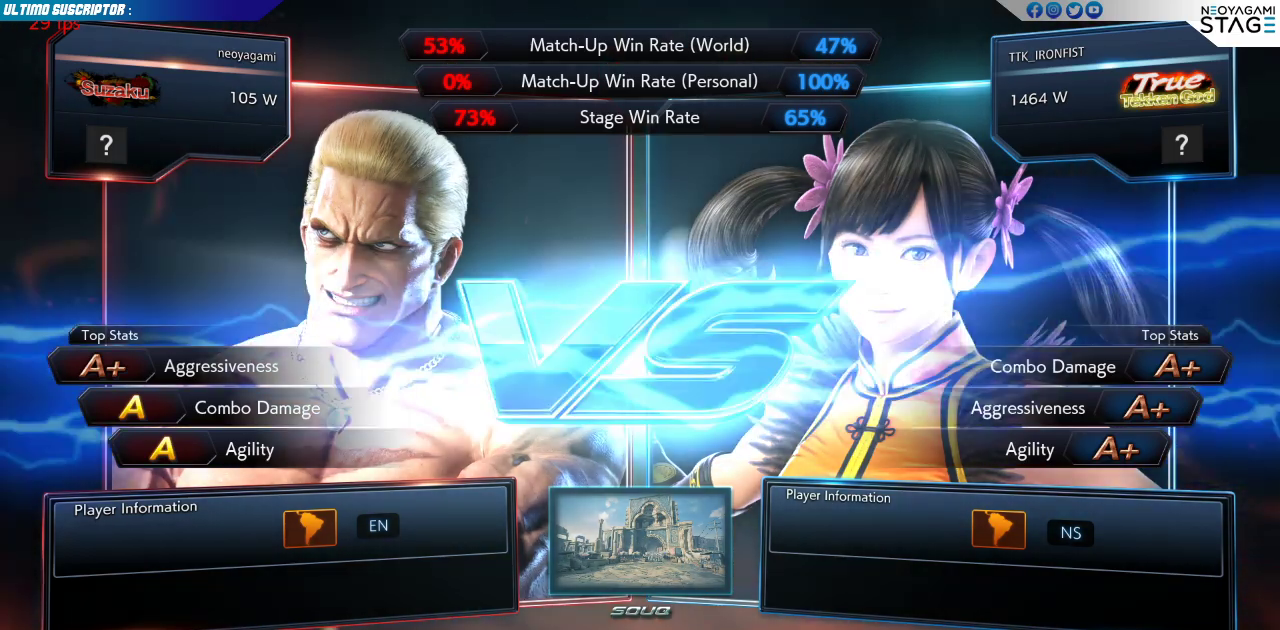
{"dt_ms": 500, "buttons": [], "left_stick": "right", "events": []}
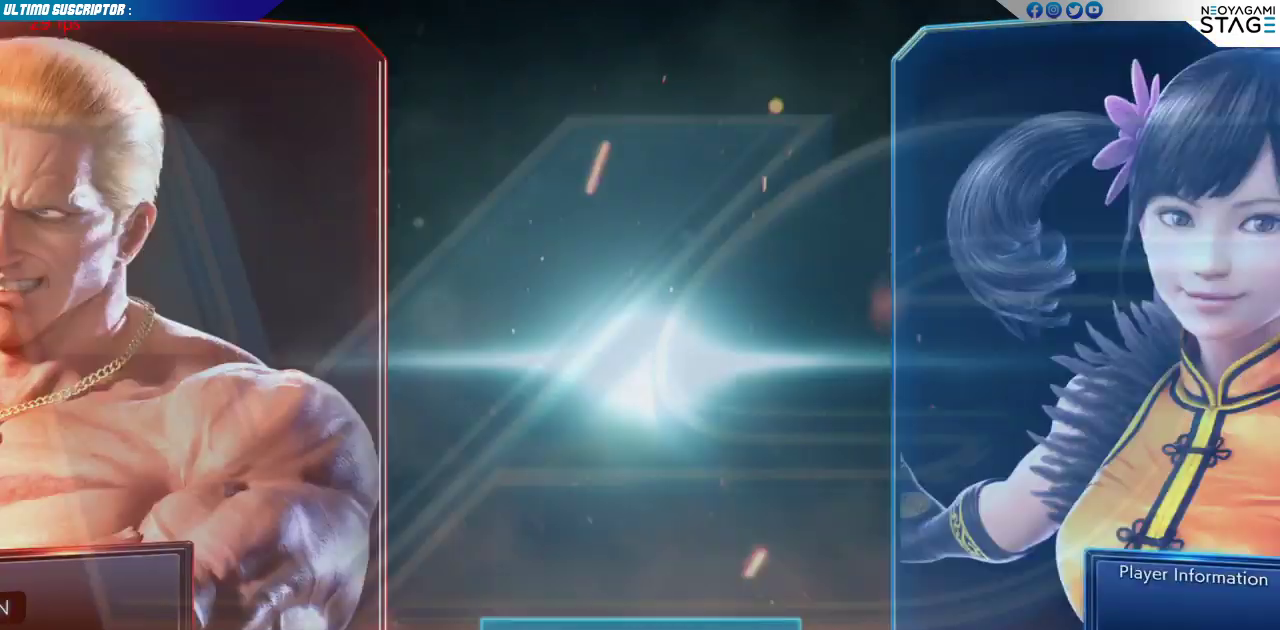
{"dt_ms": 500, "buttons": [], "left_stick": "right", "events": []}